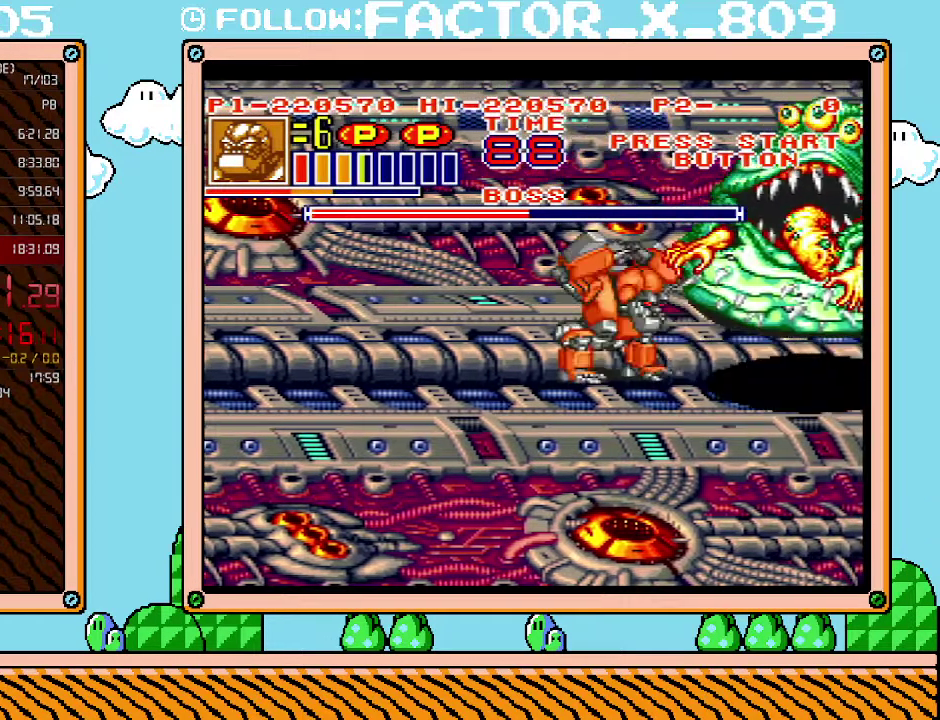
Gameplay with a controller (Nintendo layout); each line is a JSON object with the inputs held at the frame after it. "events" lists button and stick changes between this image and that frame as [ms after this image, input, new state], when the widget could be followed in between. Not read: L3 R3.
{"buttons": ["L1"], "events": []}
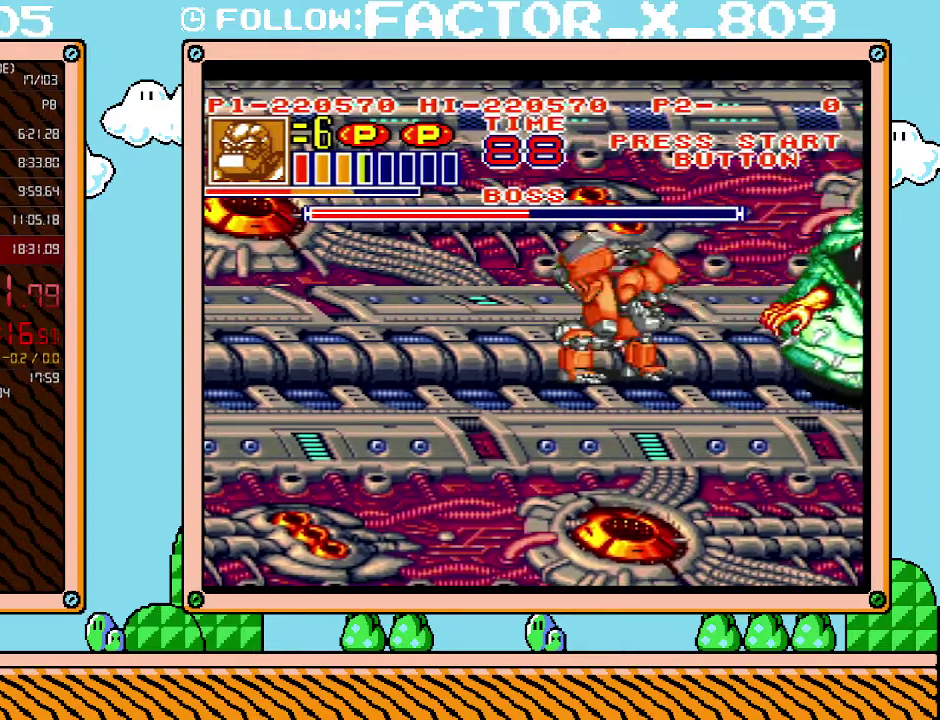
{"buttons": ["L1"], "events": []}
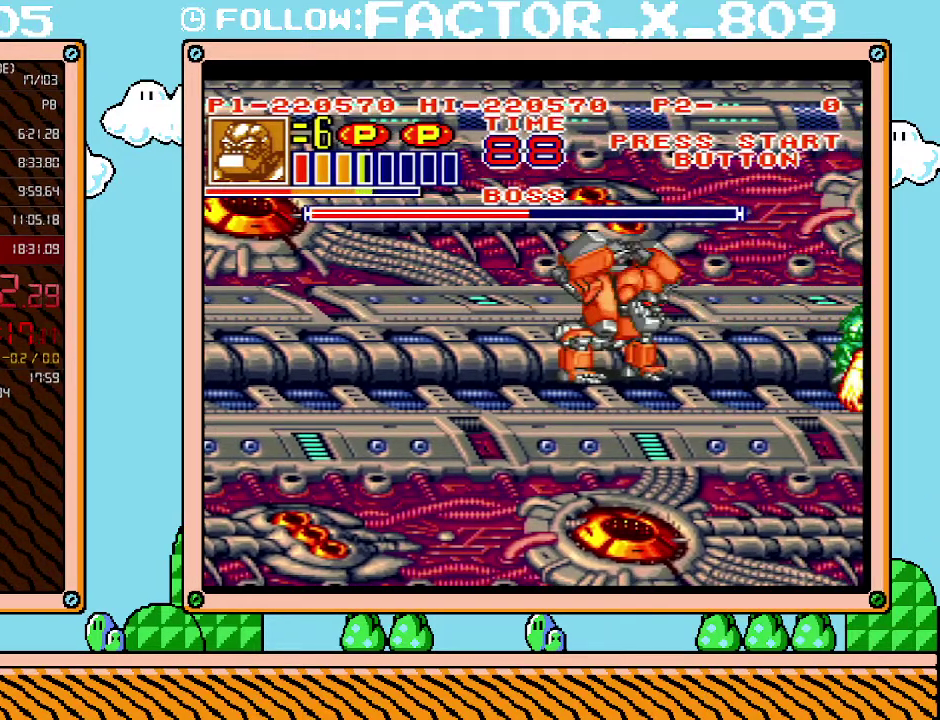
{"buttons": ["L1"], "events": []}
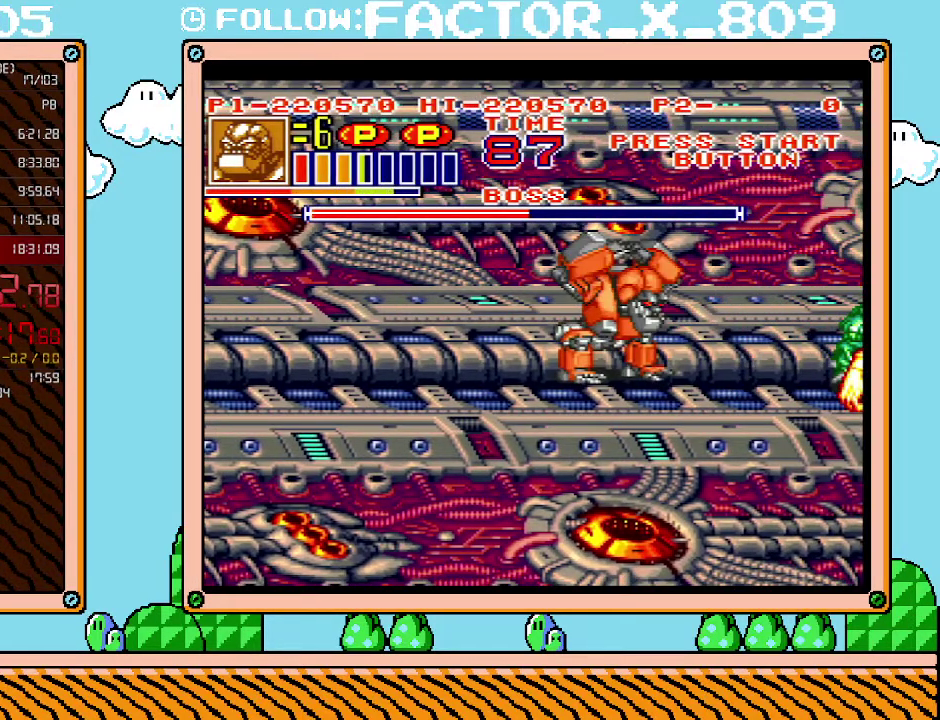
{"buttons": ["L1"], "events": []}
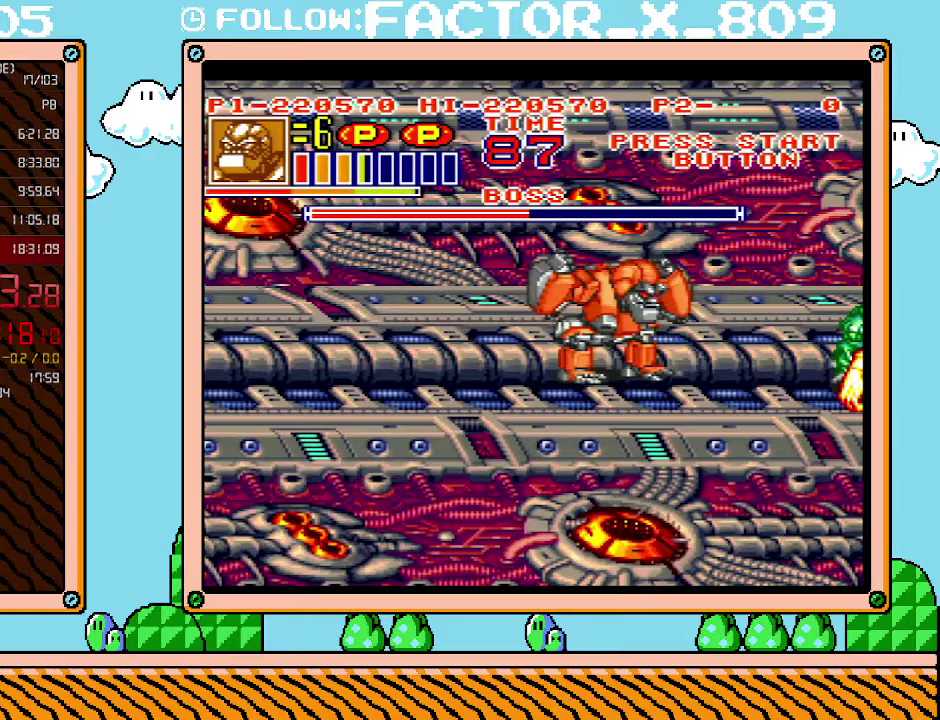
{"buttons": [], "events": [[133, "B", "down"], [200, "B", "up"], [267, "B", "down"], [333, "B", "up"], [450, "L1", "up"]]}
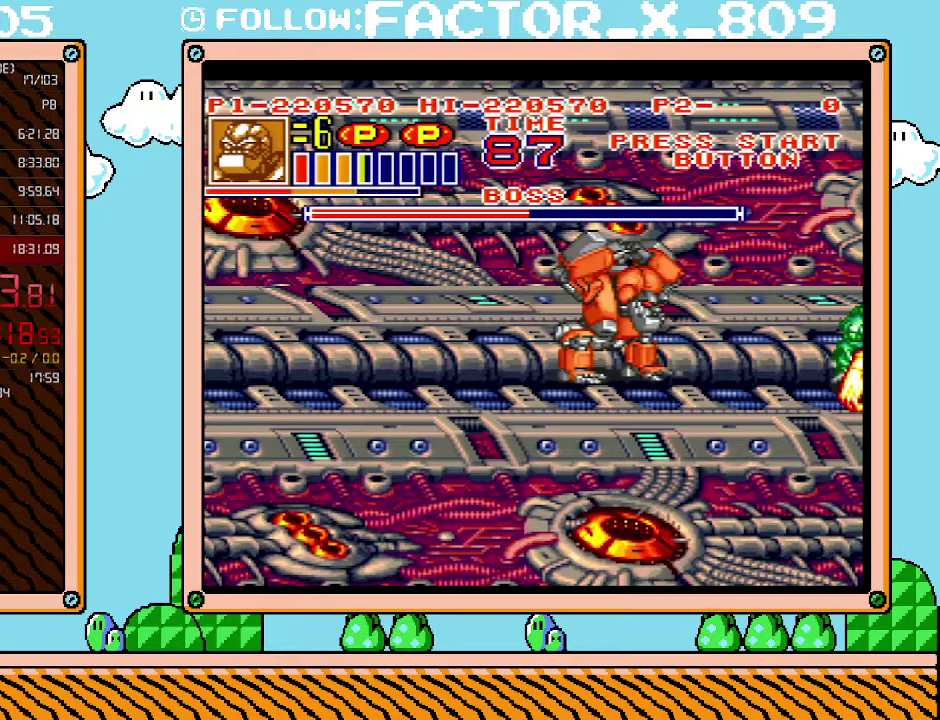
{"buttons": ["DPAD_RIGHT"], "events": [[167, "DPAD_RIGHT", "down"]]}
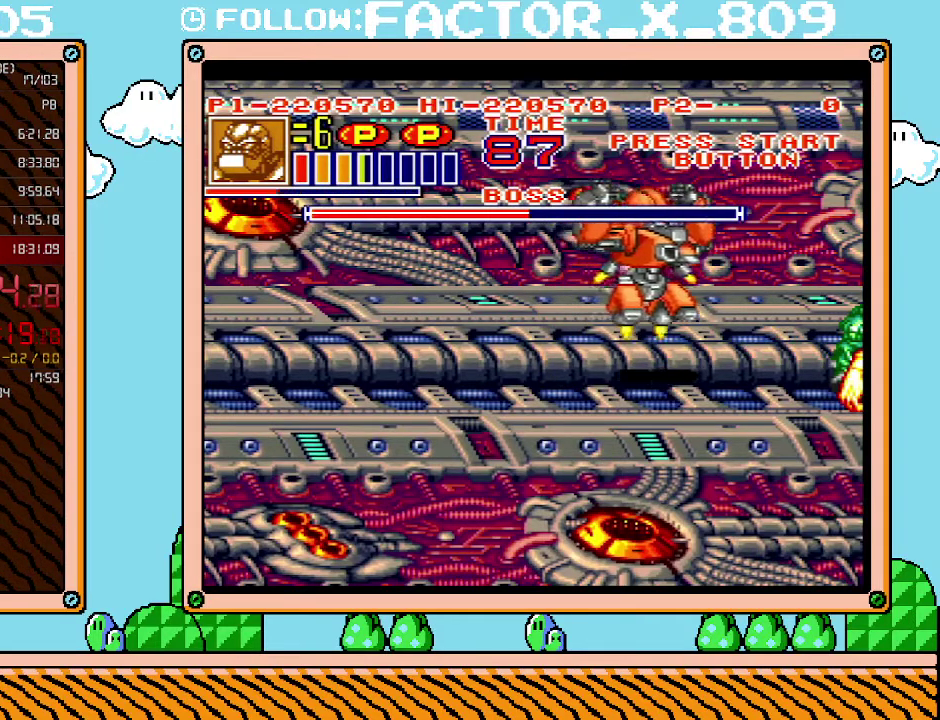
{"buttons": ["DPAD_RIGHT"], "events": []}
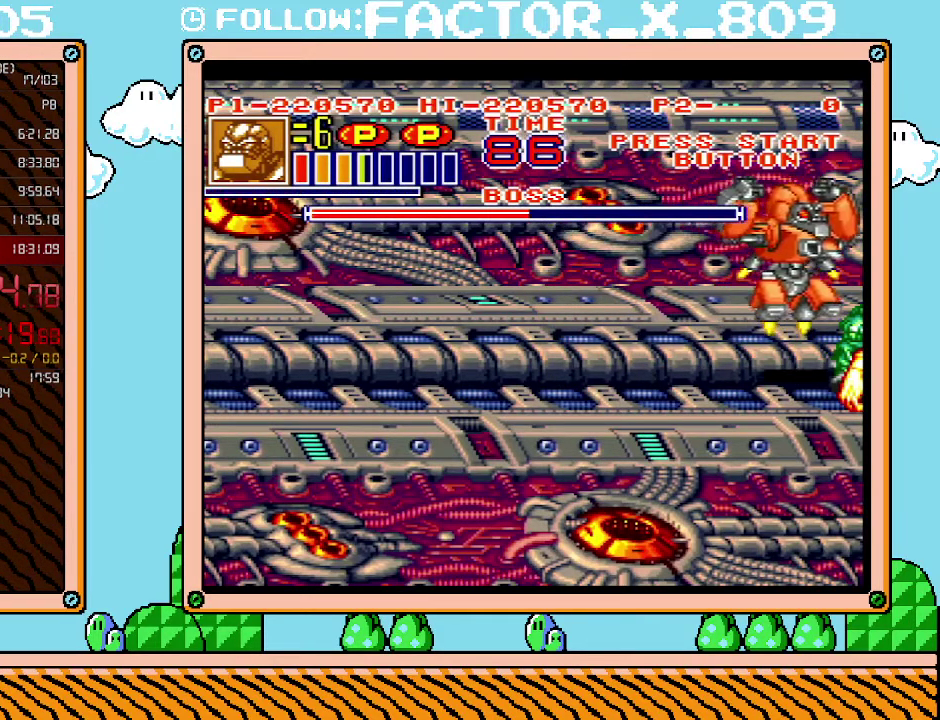
{"buttons": [], "events": [[133, "DPAD_RIGHT", "up"]]}
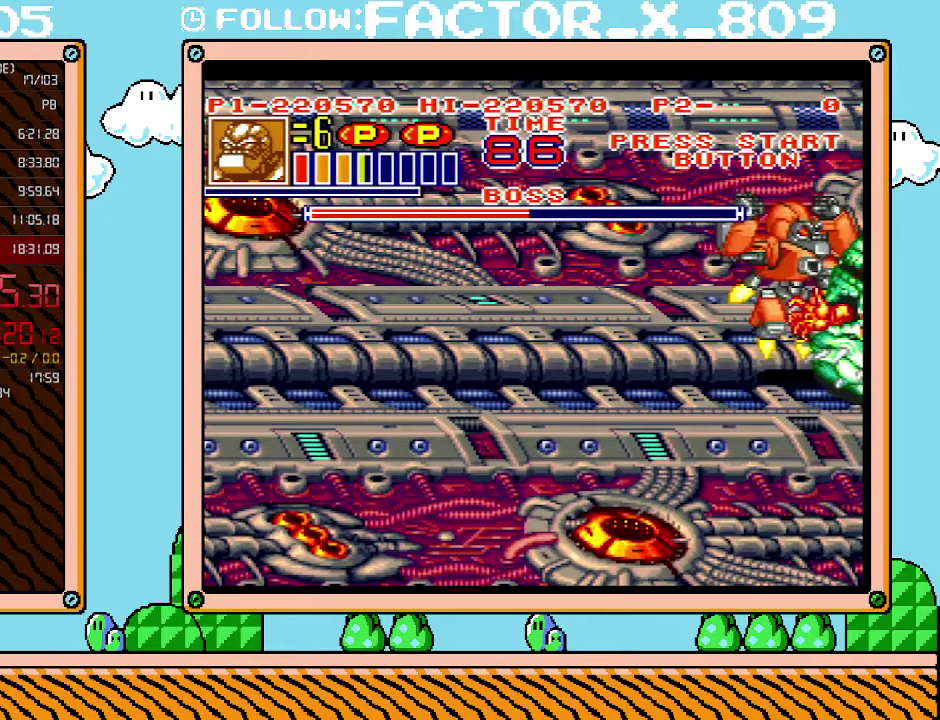
{"buttons": [], "events": []}
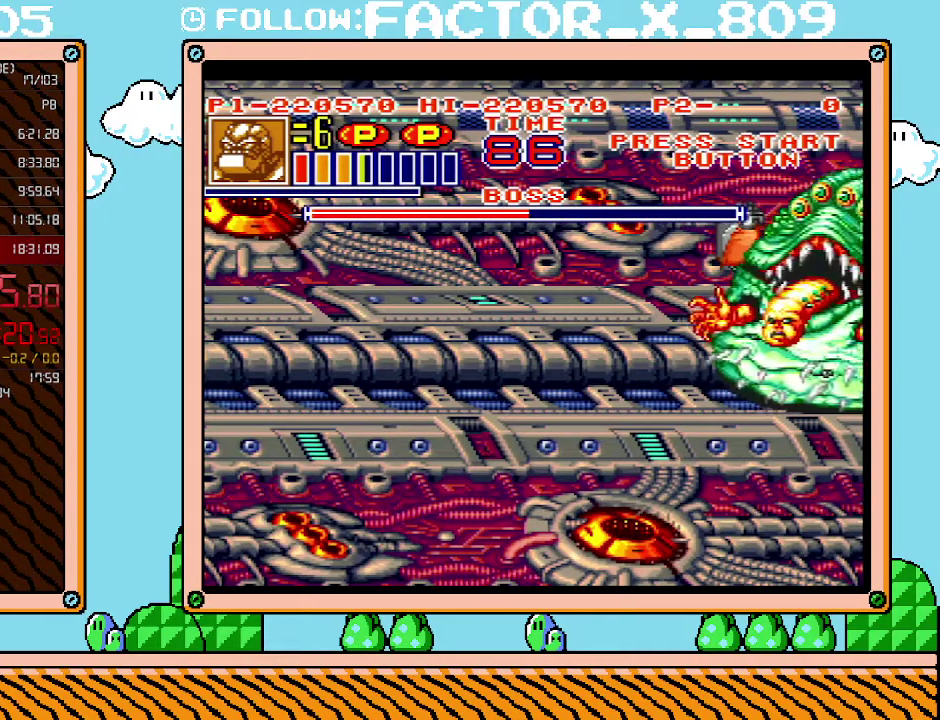
{"buttons": ["X"], "events": [[167, "DPAD_LEFT", "down"], [200, "X", "down"], [267, "X", "up"], [333, "X", "down"], [417, "DPAD_LEFT", "up"]]}
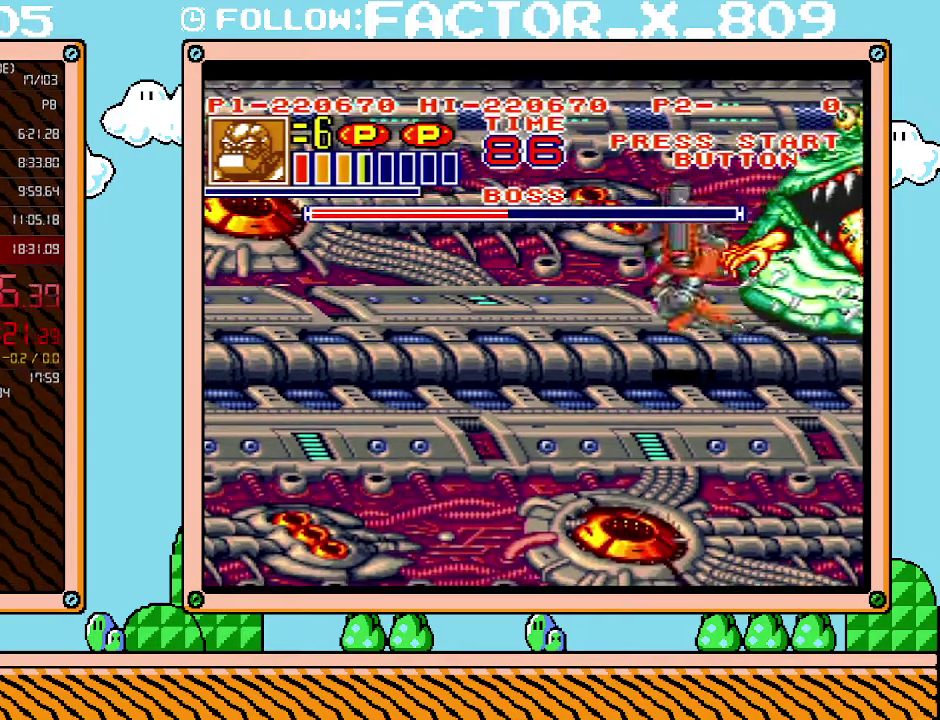
{"buttons": ["DPAD_RIGHT"], "events": [[17, "X", "up"], [167, "DPAD_RIGHT", "down"]]}
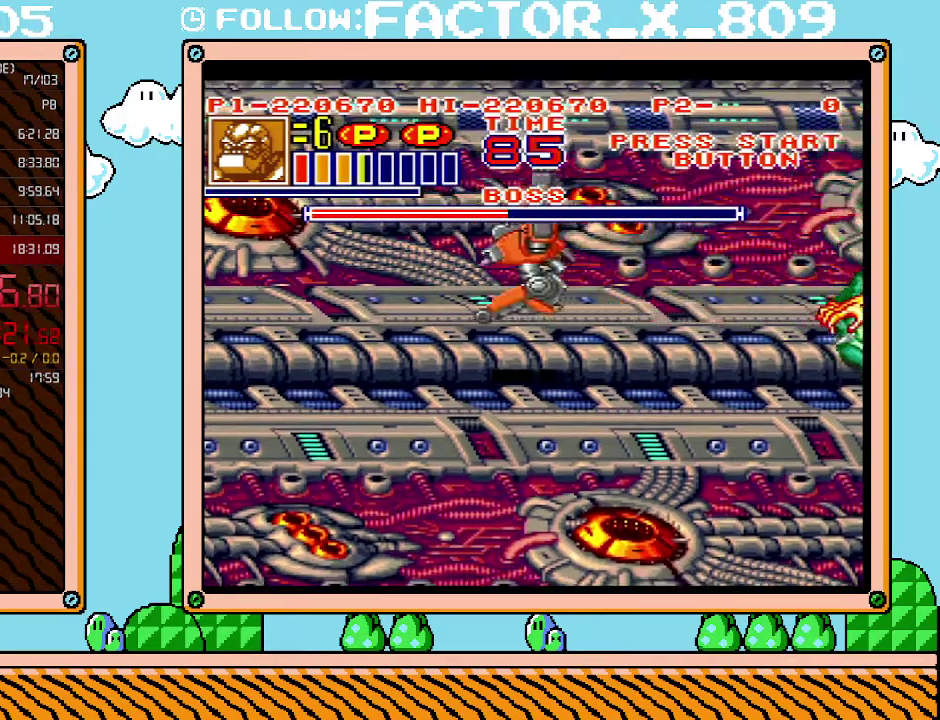
{"buttons": ["DPAD_RIGHT"], "events": []}
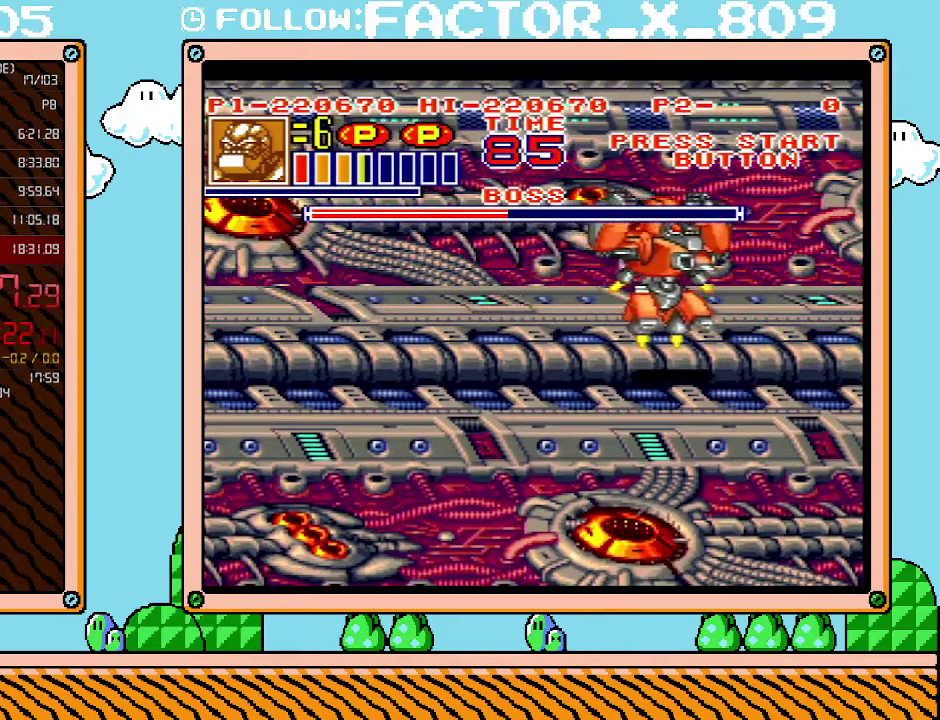
{"buttons": ["DPAD_RIGHT"], "events": [[417, "X", "down"], [483, "X", "up"]]}
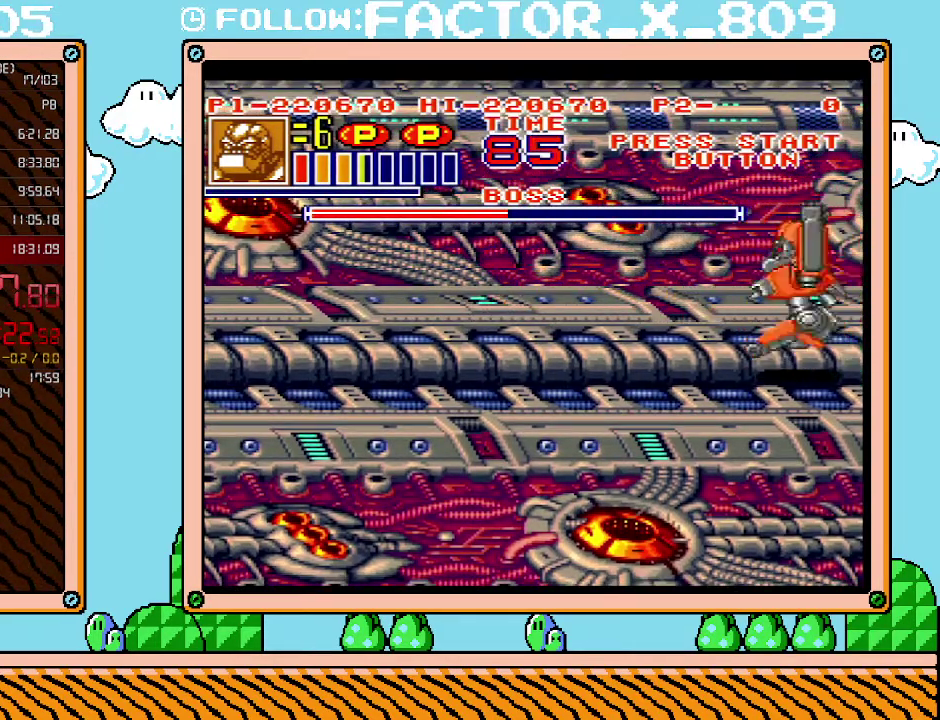
{"buttons": ["X"], "events": [[17, "DPAD_RIGHT", "up"], [50, "X", "down"], [133, "X", "up"], [200, "X", "down"], [267, "X", "up"], [333, "X", "down"], [383, "X", "up"], [483, "X", "down"]]}
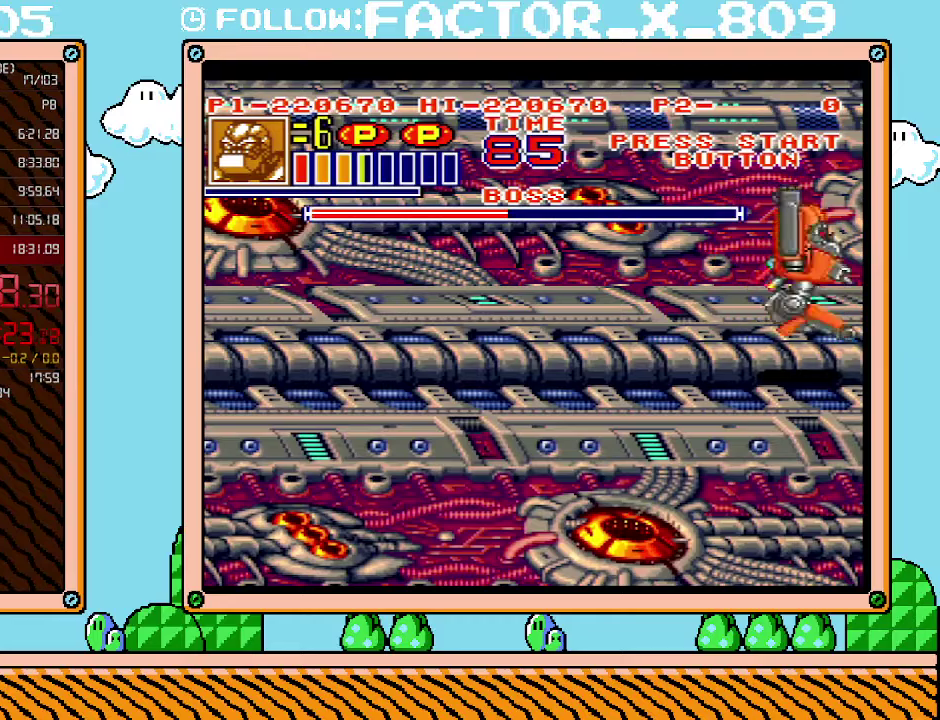
{"buttons": [], "events": [[50, "X", "up"], [100, "X", "down"], [167, "X", "up"], [383, "X", "down"], [450, "X", "up"]]}
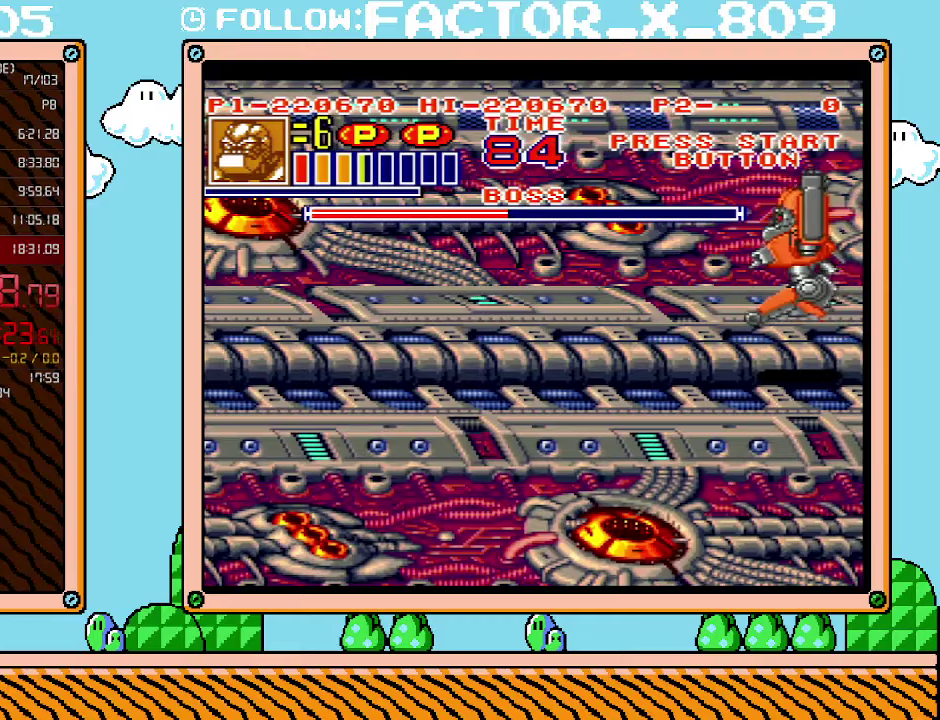
{"buttons": [], "events": [[17, "X", "down"], [67, "X", "up"], [133, "X", "down"], [233, "X", "up"]]}
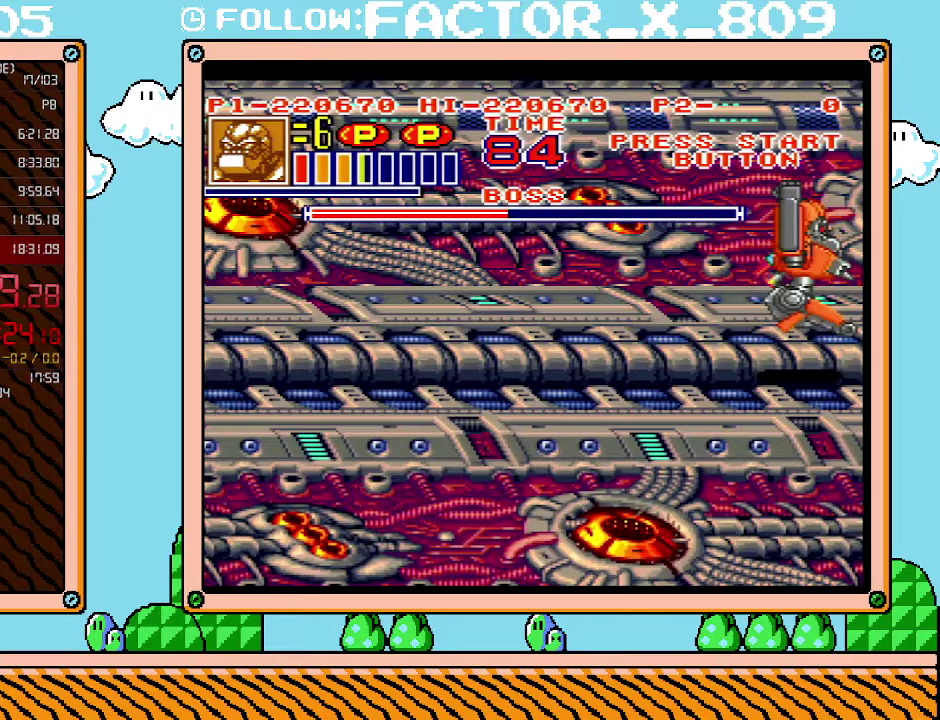
{"buttons": [], "events": []}
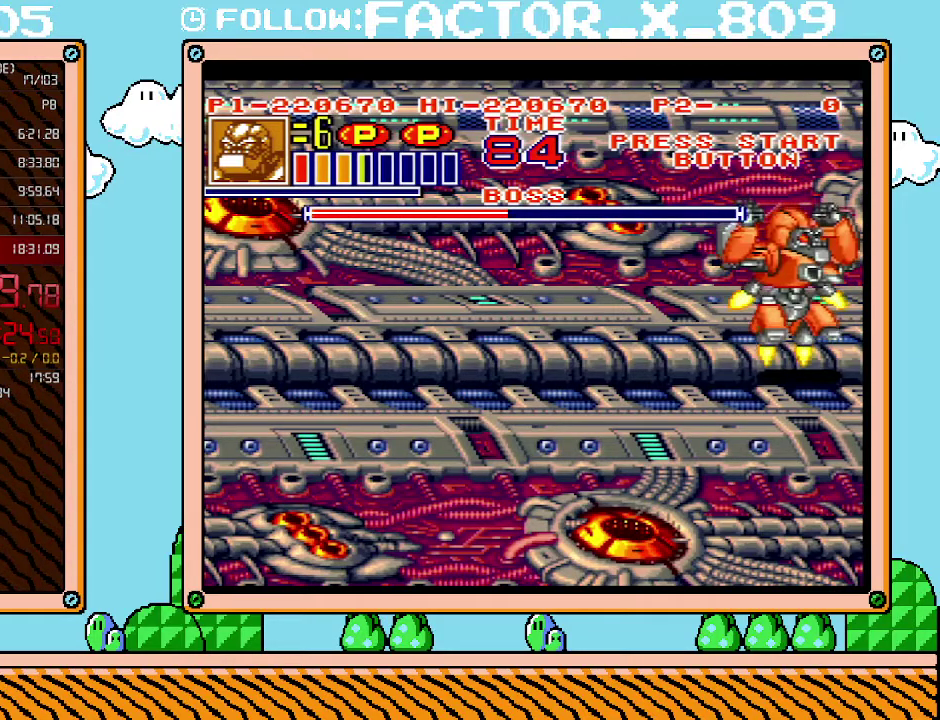
{"buttons": [], "events": []}
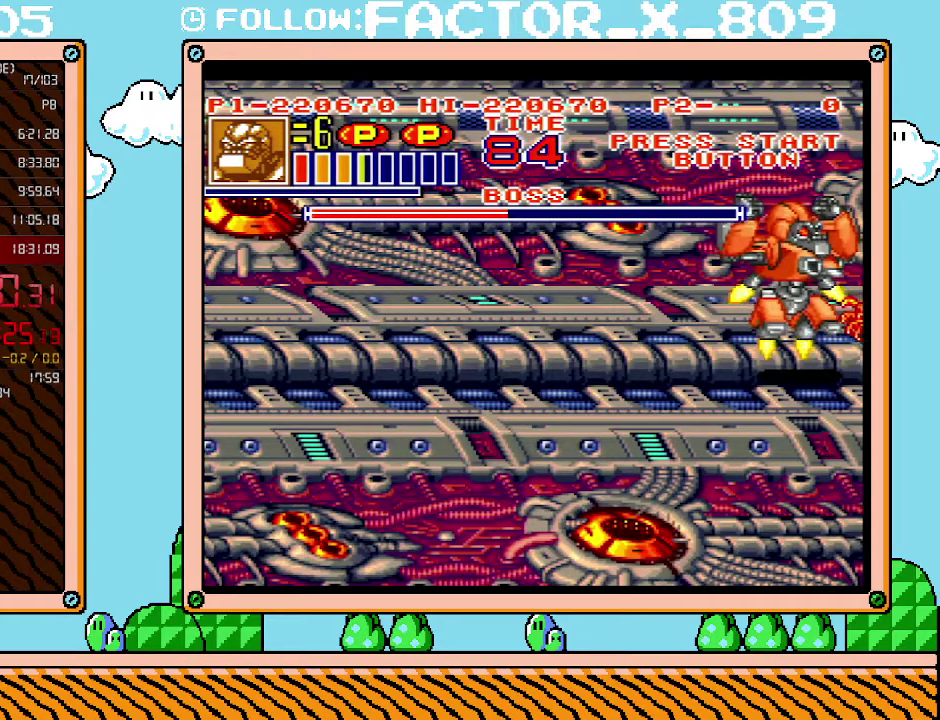
{"buttons": [], "events": []}
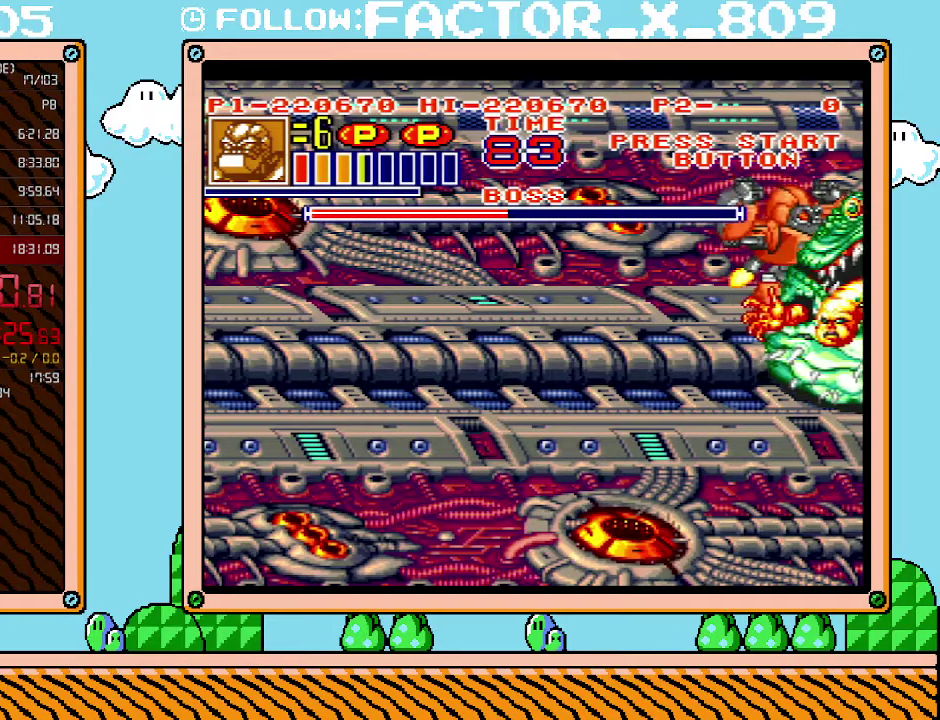
{"buttons": [], "events": []}
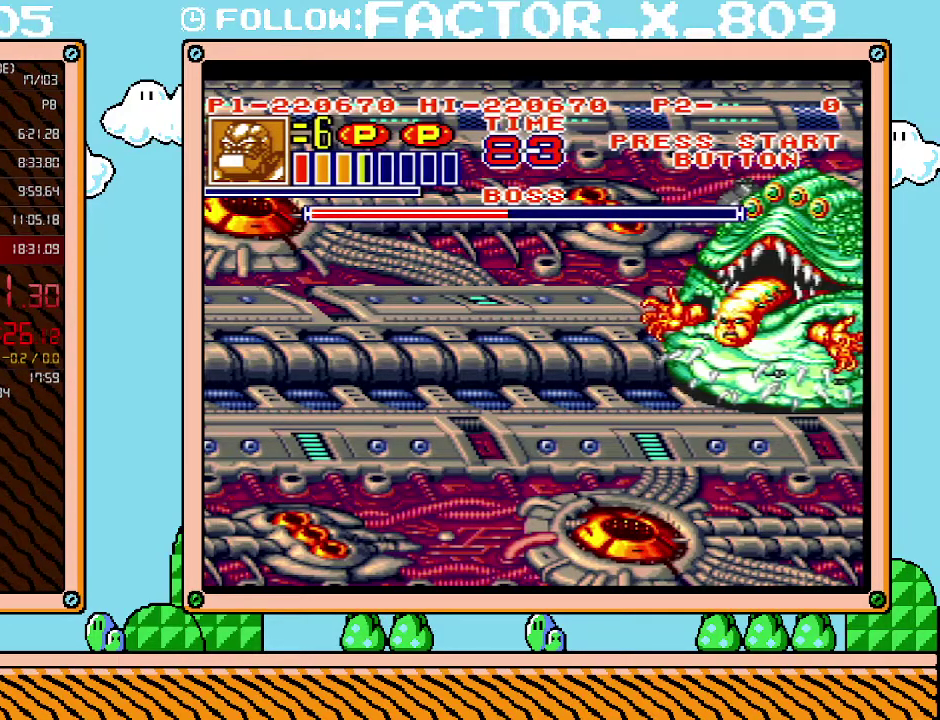
{"buttons": [], "events": [[100, "DPAD_LEFT", "down"], [100, "X", "down"], [167, "X", "up"], [233, "DPAD_LEFT", "up"], [233, "X", "down"], [300, "X", "up"]]}
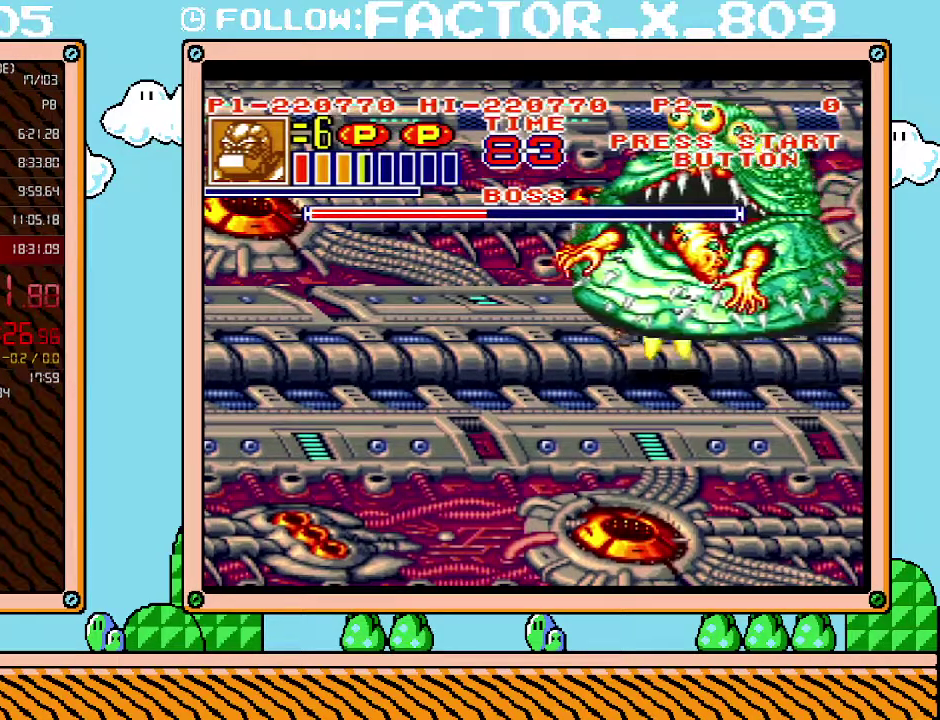
{"buttons": [], "events": []}
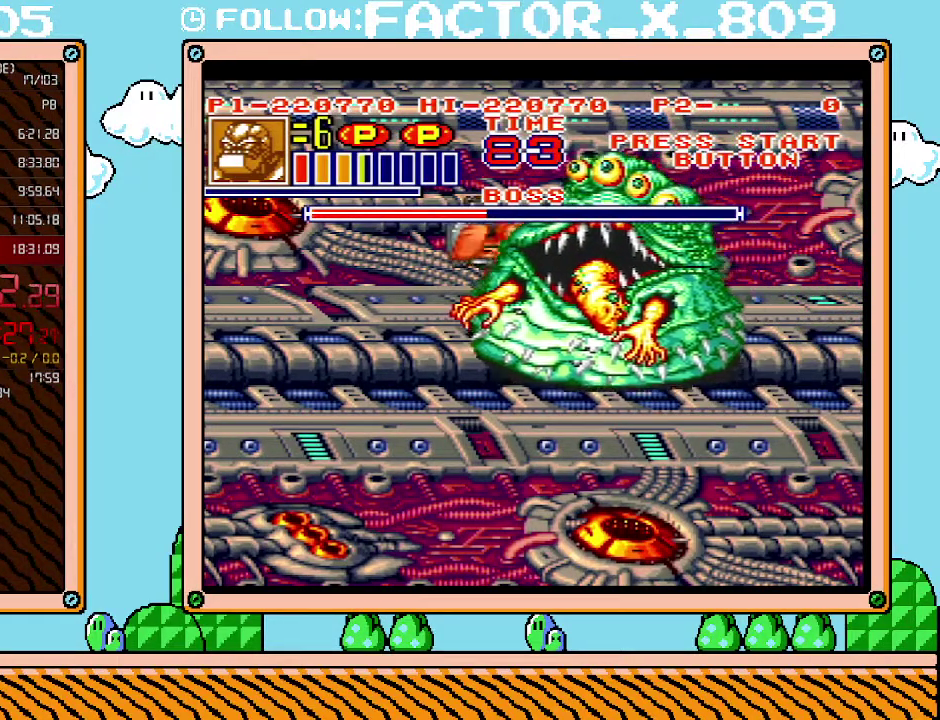
{"buttons": [], "events": [[383, "X", "down"], [450, "X", "up"]]}
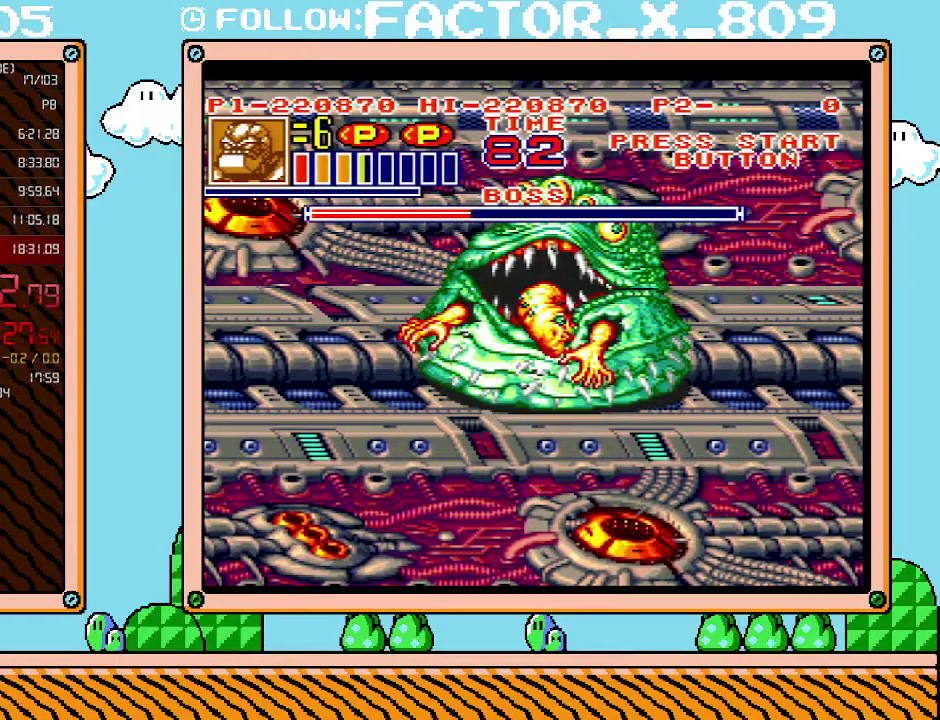
{"buttons": [], "events": [[17, "X", "down"], [67, "X", "up"], [133, "X", "down"], [200, "X", "up"], [300, "X", "down"], [367, "X", "up"], [417, "X", "down"], [483, "X", "up"]]}
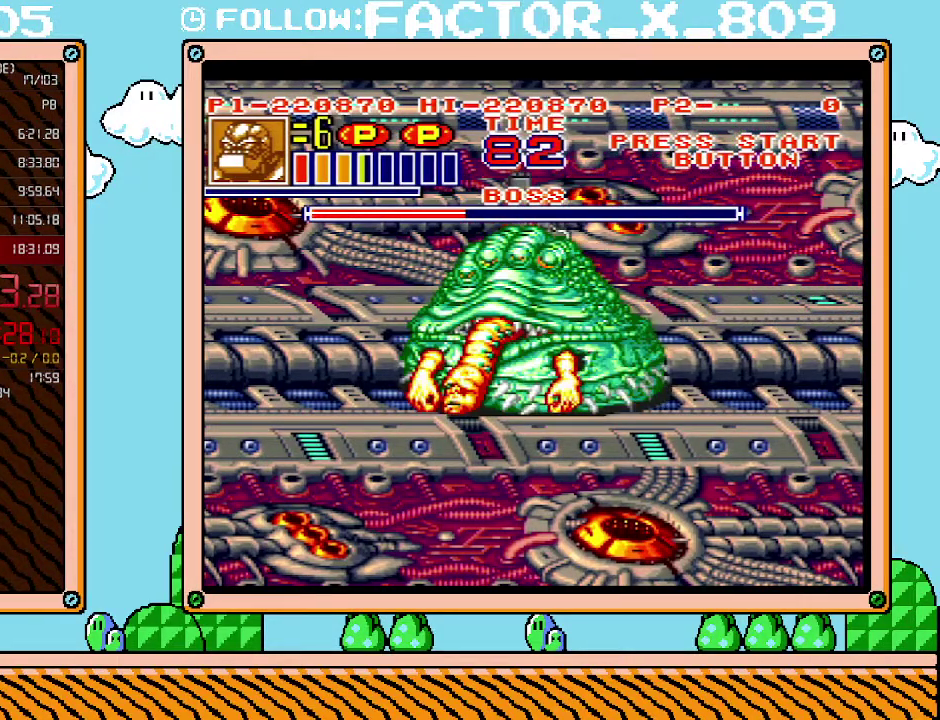
{"buttons": ["X"], "events": [[50, "X", "down"], [100, "X", "up"], [167, "X", "down"], [233, "X", "up"], [417, "X", "down"]]}
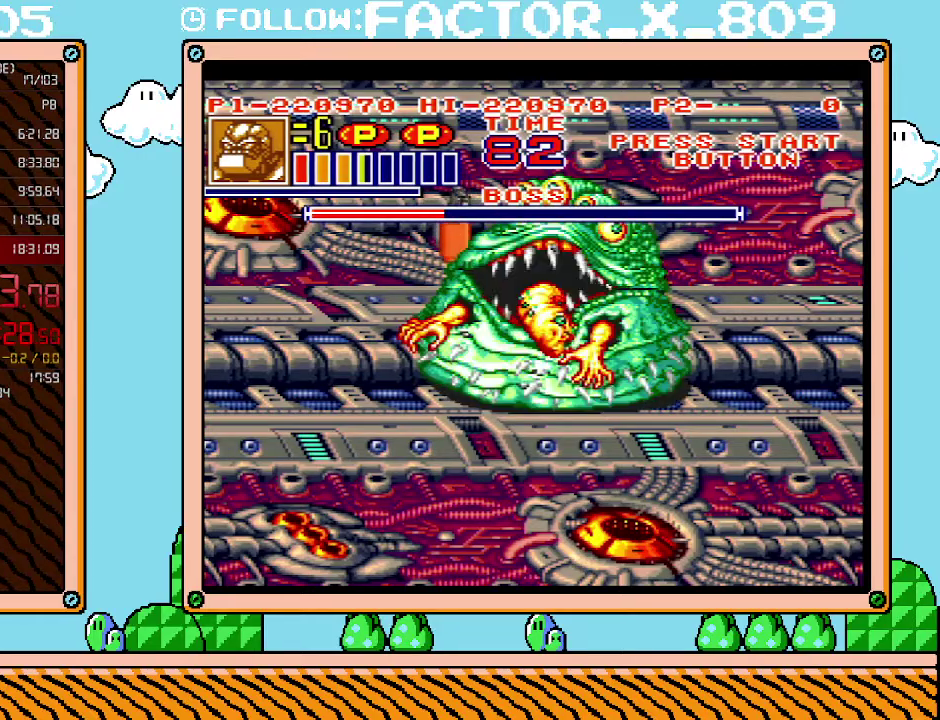
{"buttons": ["X"], "events": [[17, "X", "up"], [83, "X", "down"], [133, "X", "up"], [200, "X", "down"], [267, "X", "up"], [350, "X", "down"], [383, "X", "up"], [483, "X", "down"]]}
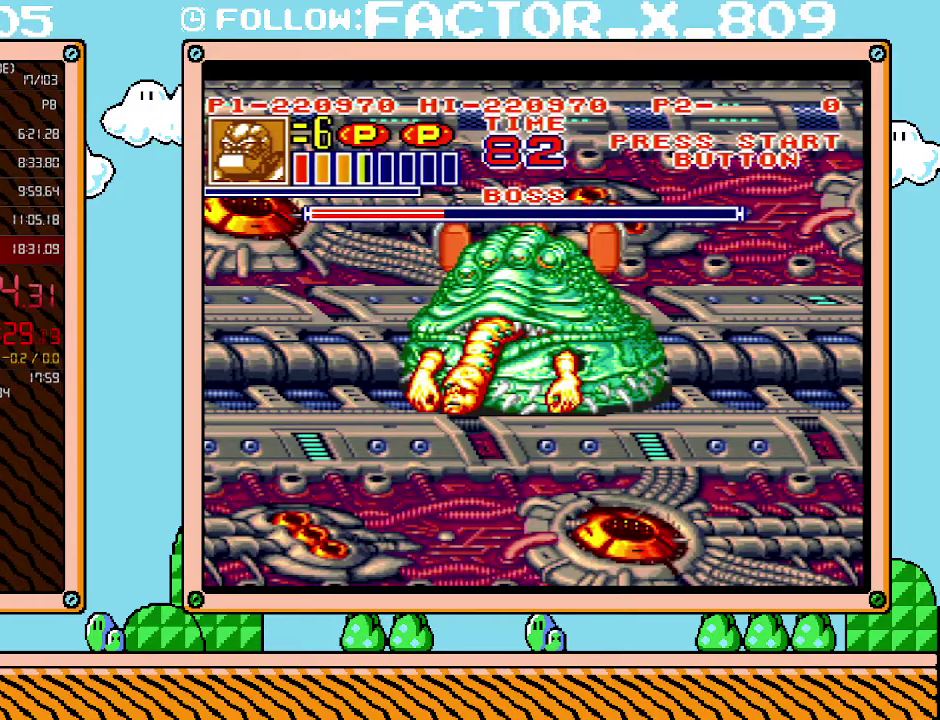
{"buttons": [], "events": [[17, "X", "up"], [117, "X", "down"], [167, "X", "up"], [233, "X", "down"], [300, "X", "up"], [367, "X", "down"], [450, "X", "up"]]}
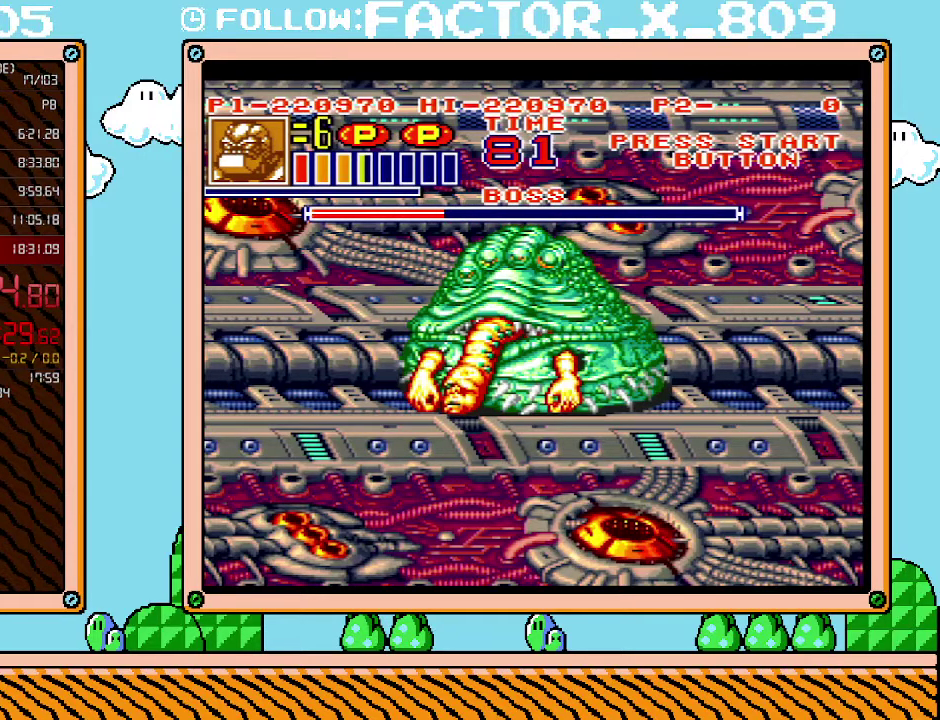
{"buttons": ["DPAD_UP", "DPAD_RIGHT"], "events": [[17, "X", "down"], [83, "X", "up"], [133, "X", "down"], [200, "X", "up"], [350, "DPAD_RIGHT", "down"], [383, "DPAD_UP", "down"]]}